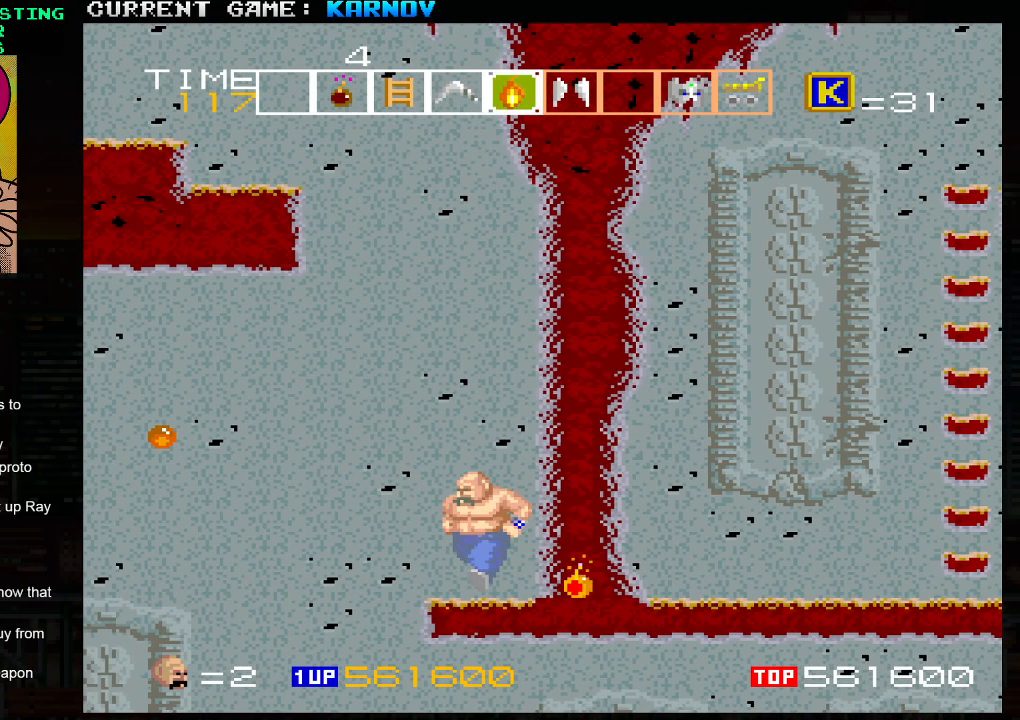
Gameplay with a controller (arcade stick); each line is a JSON object with the inputs held at the frame after it (dt_ms = milliseconds from this image to that frame). "events" lists button and stick changes between this image and that frame as [ms after this image, input, new state], when the widget could be followed in between. Not read: L3 R3.
{"dt_ms": 500, "buttons": [], "left_stick": "center", "events": [[100, "left_stick", "center"]]}
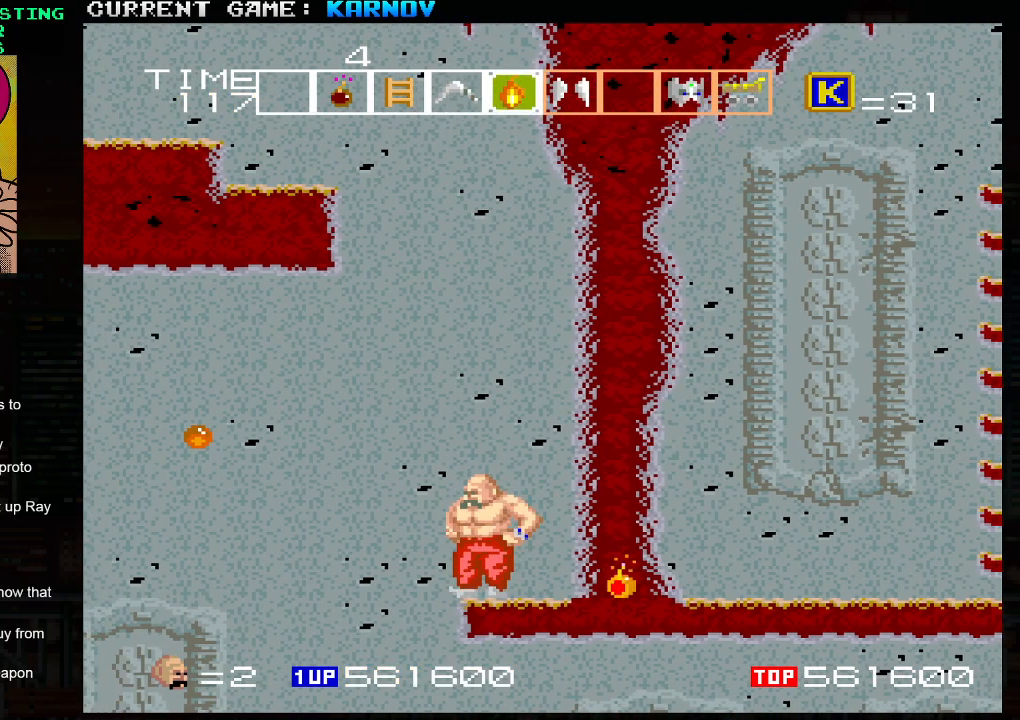
{"dt_ms": 500, "buttons": [], "left_stick": "center", "events": []}
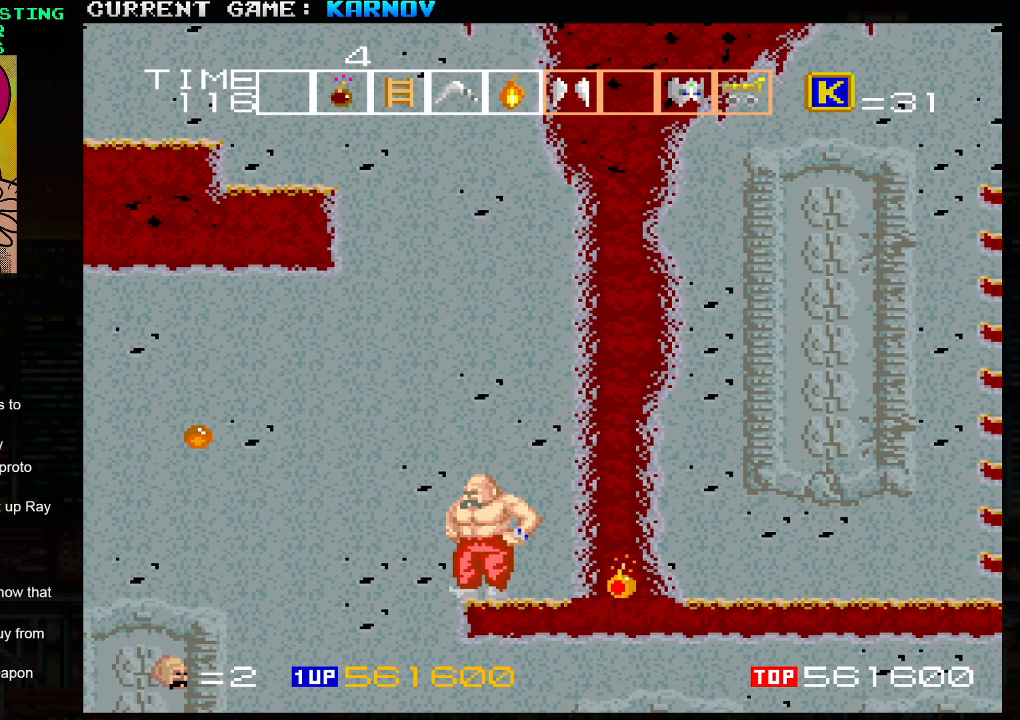
{"dt_ms": 500, "buttons": ["TRIANGLE"], "left_stick": "up", "events": [[117, "left_stick", "up"], [150, "TRIANGLE", "down"]]}
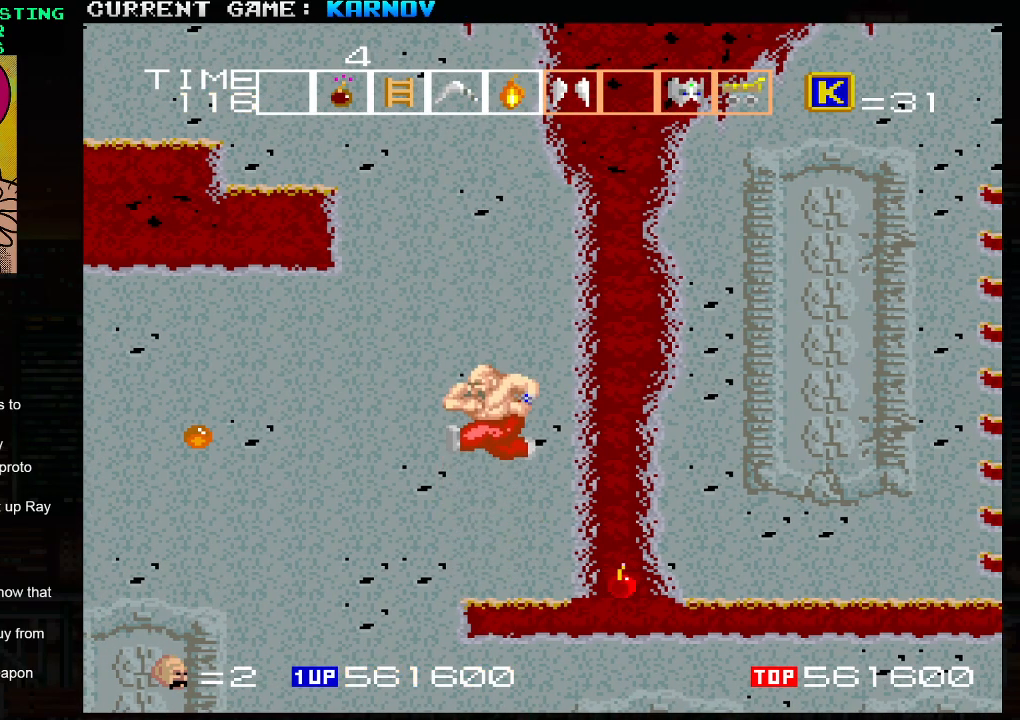
{"dt_ms": 500, "buttons": [], "left_stick": "up", "events": [[183, "TRIANGLE", "up"]]}
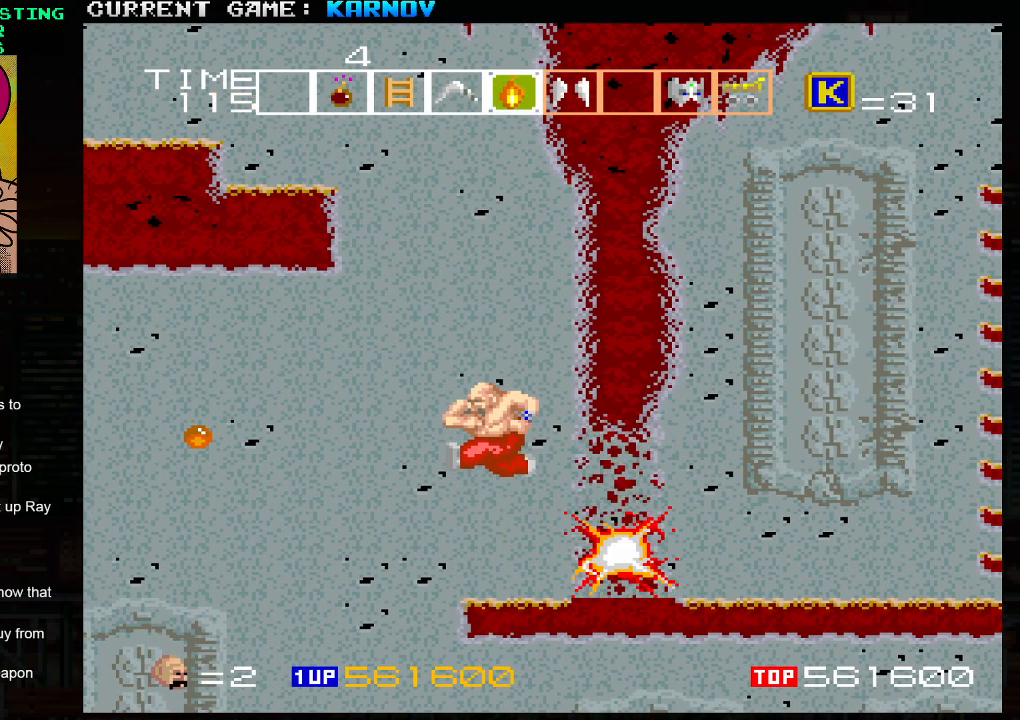
{"dt_ms": 500, "buttons": [], "left_stick": "center", "events": [[200, "left_stick", "center"]]}
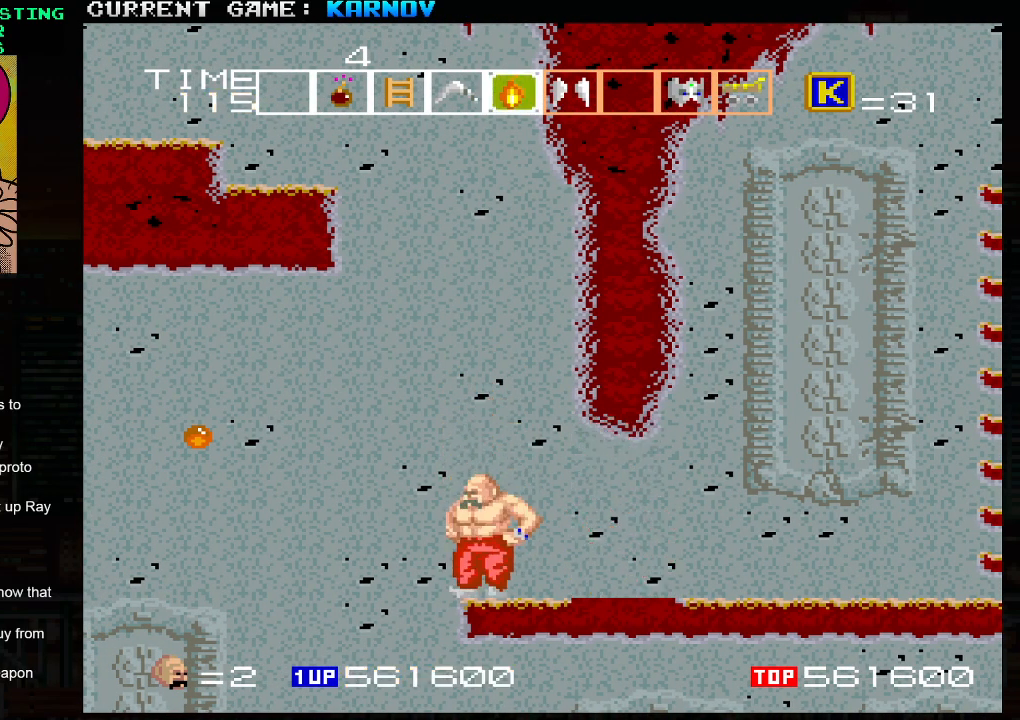
{"dt_ms": 500, "buttons": [], "left_stick": "right", "events": [[17, "left_stick", "right"]]}
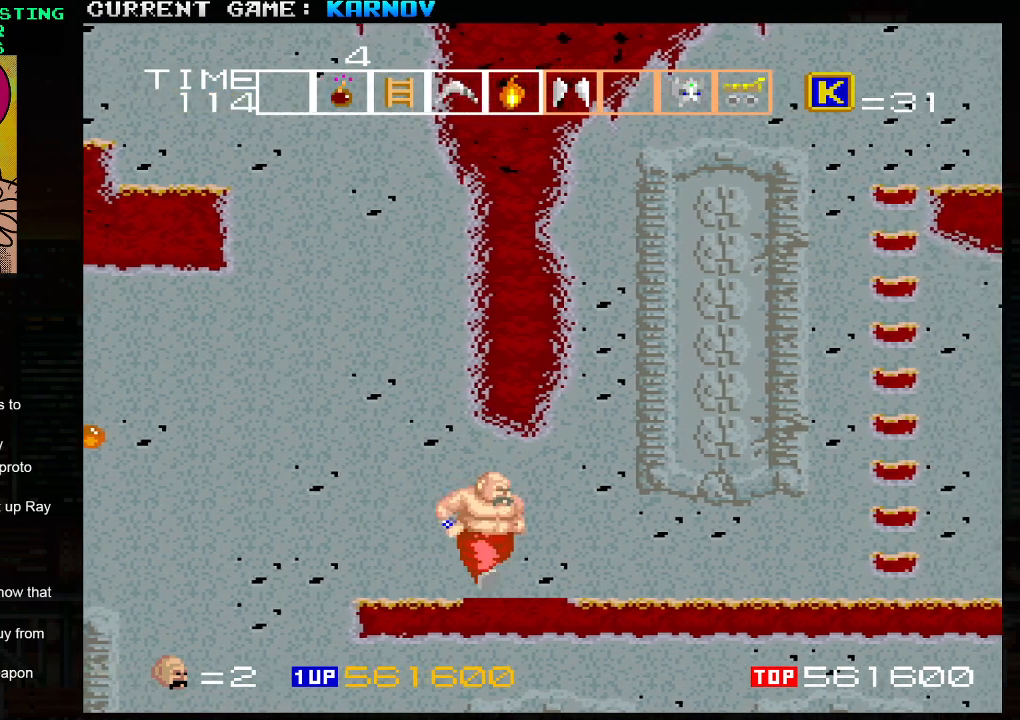
{"dt_ms": 500, "buttons": [], "left_stick": "right", "events": []}
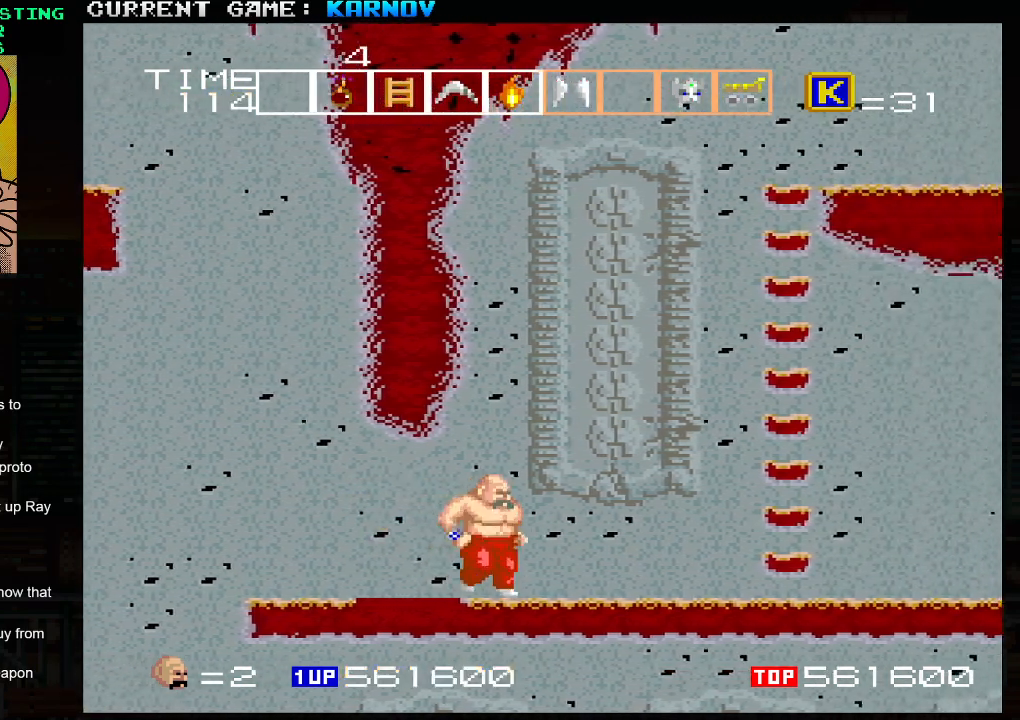
{"dt_ms": 500, "buttons": [], "left_stick": "right", "events": []}
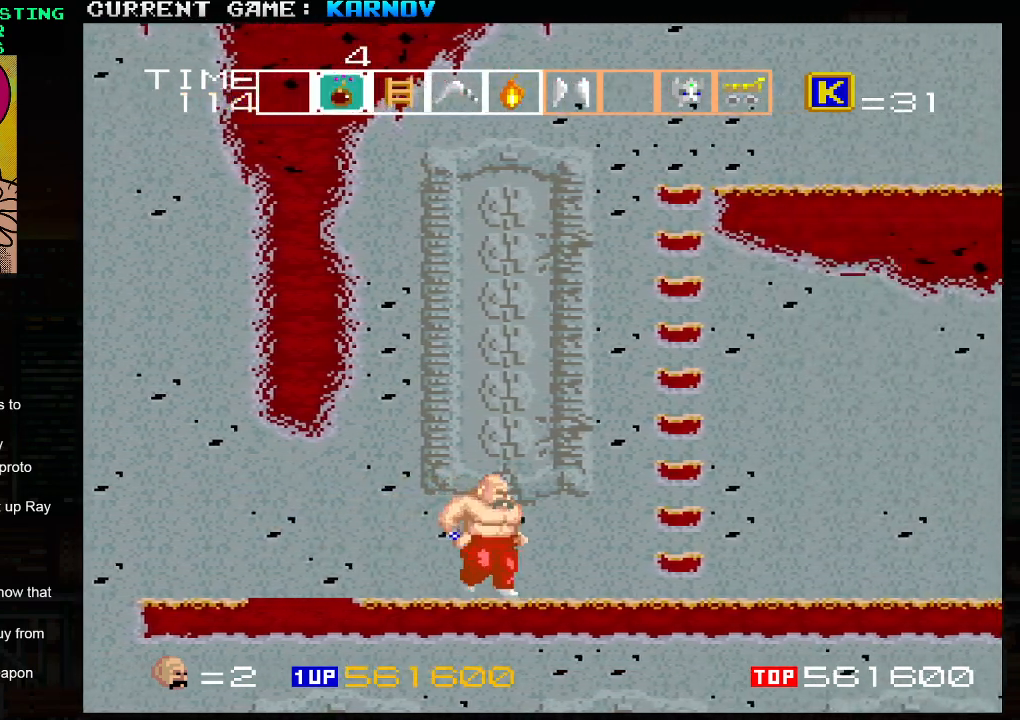
{"dt_ms": 500, "buttons": [], "left_stick": "up-right", "events": [[417, "left_stick", "up-right"]]}
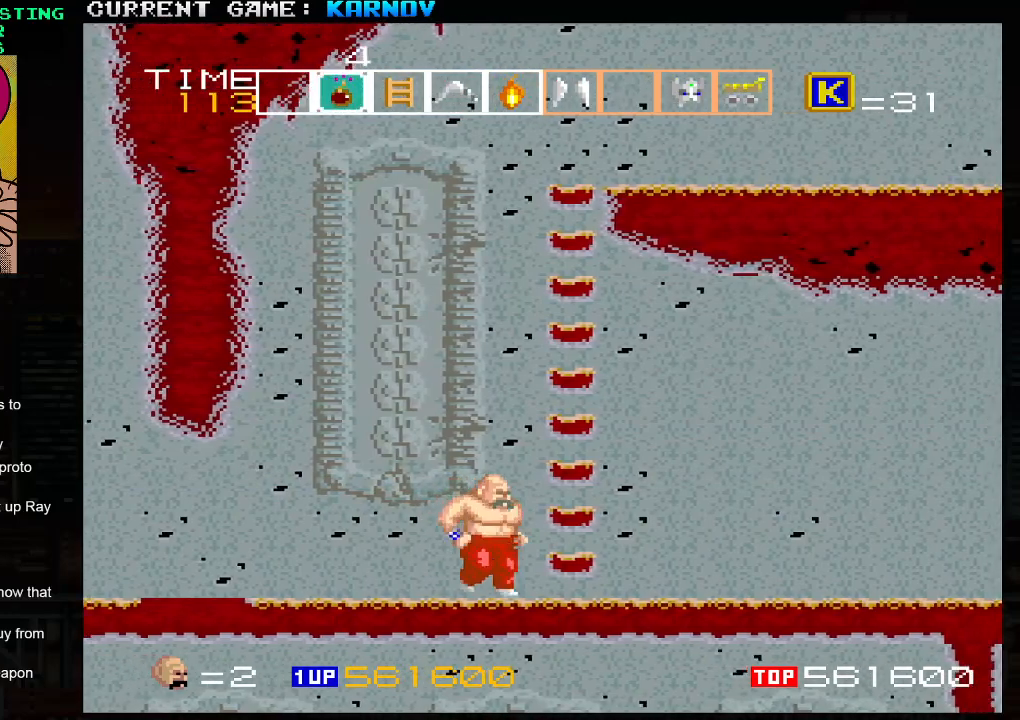
{"dt_ms": 500, "buttons": [], "left_stick": "up-right", "events": []}
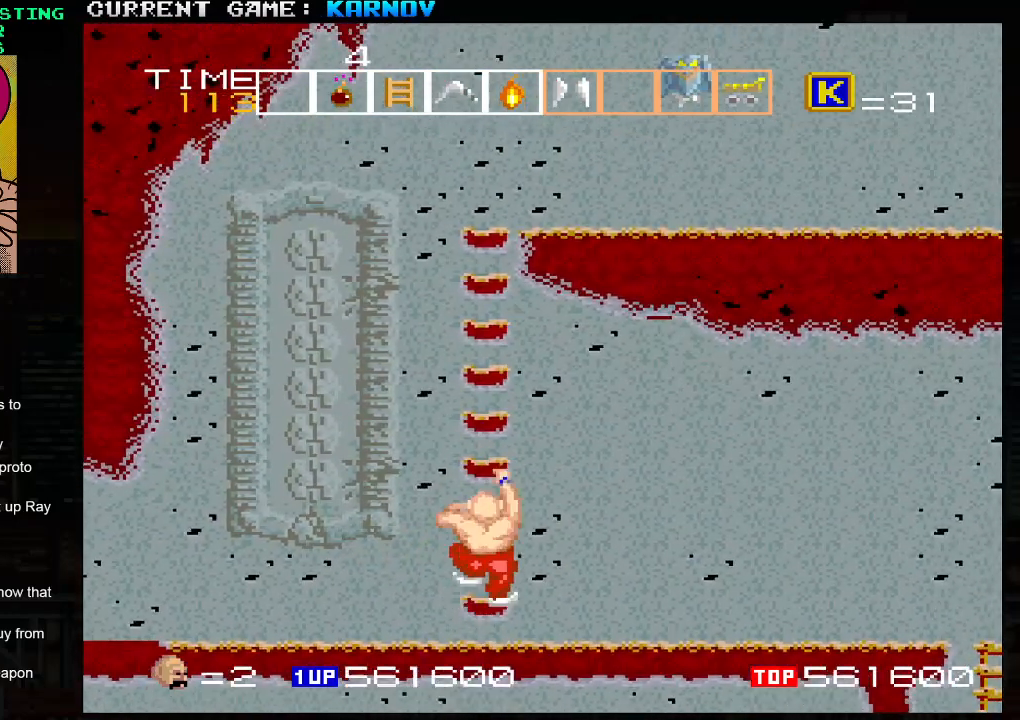
{"dt_ms": 500, "buttons": [], "left_stick": "up-right", "events": []}
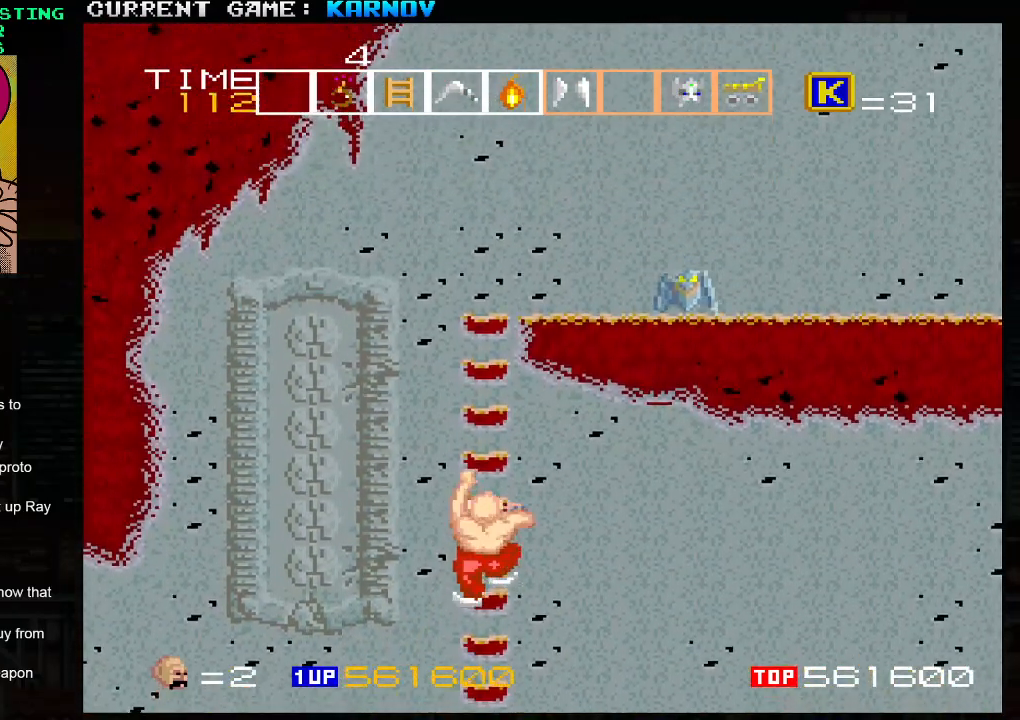
{"dt_ms": 1000, "buttons": [], "left_stick": "up-right"}
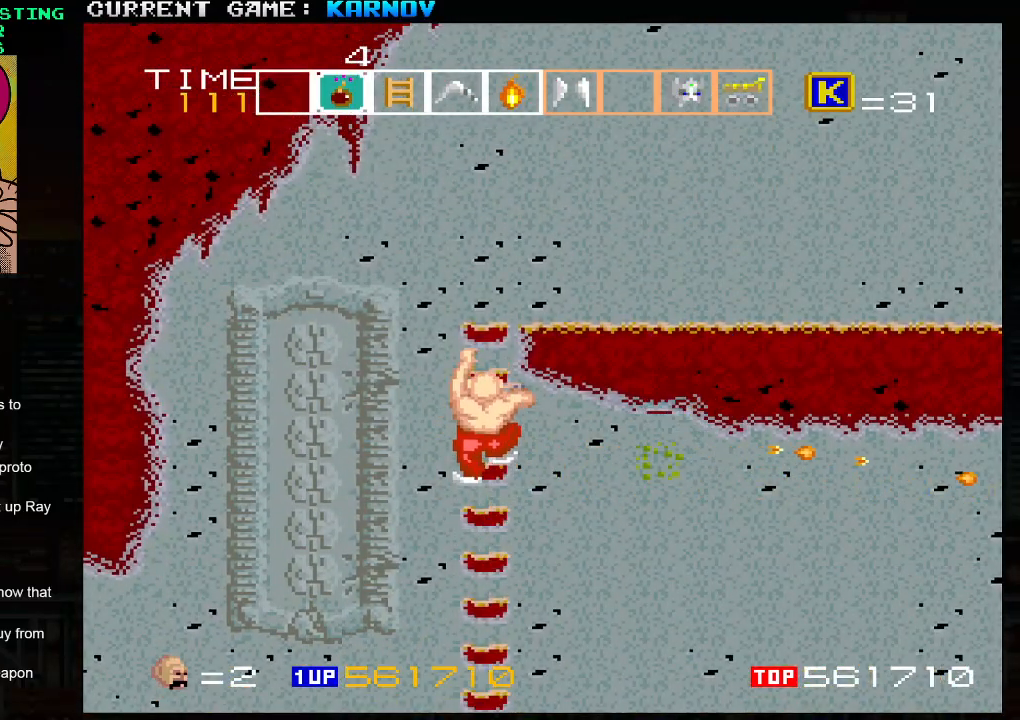
{"dt_ms": 500, "buttons": [], "left_stick": "up-right", "events": []}
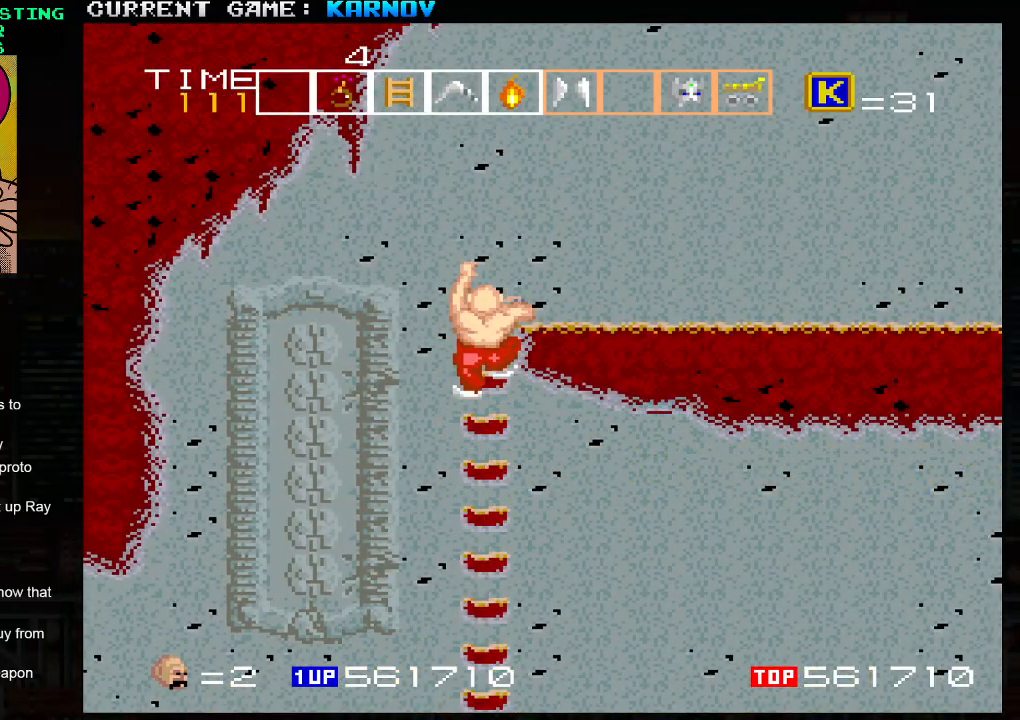
{"dt_ms": 500, "buttons": [], "left_stick": "up-right", "events": []}
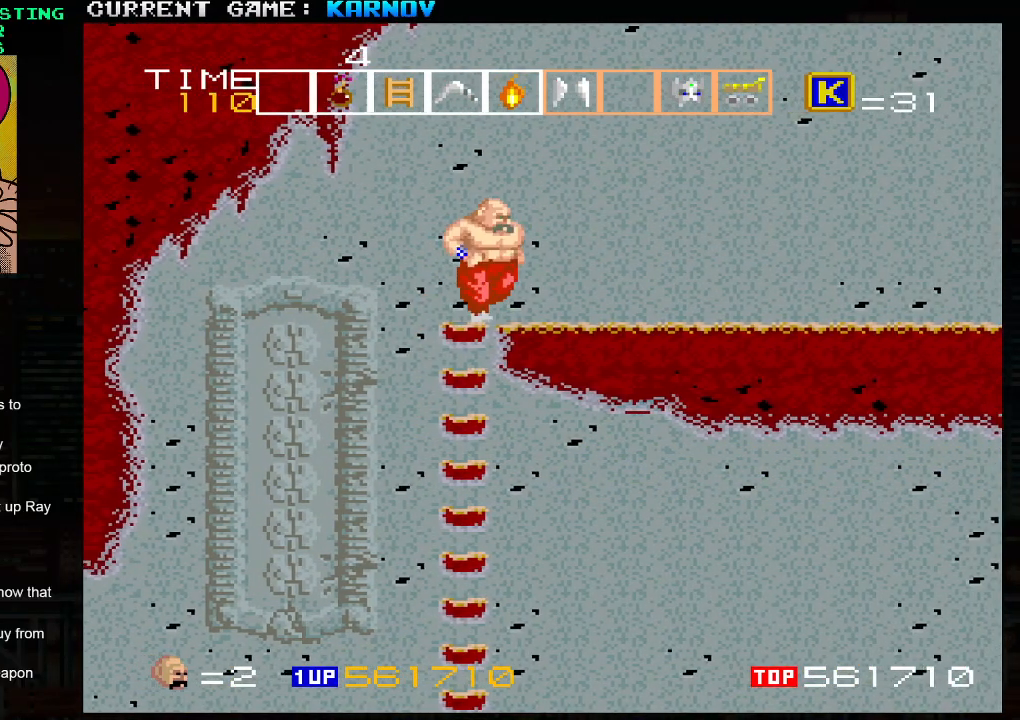
{"dt_ms": 500, "buttons": [], "left_stick": "right", "events": [[17, "left_stick", "right"]]}
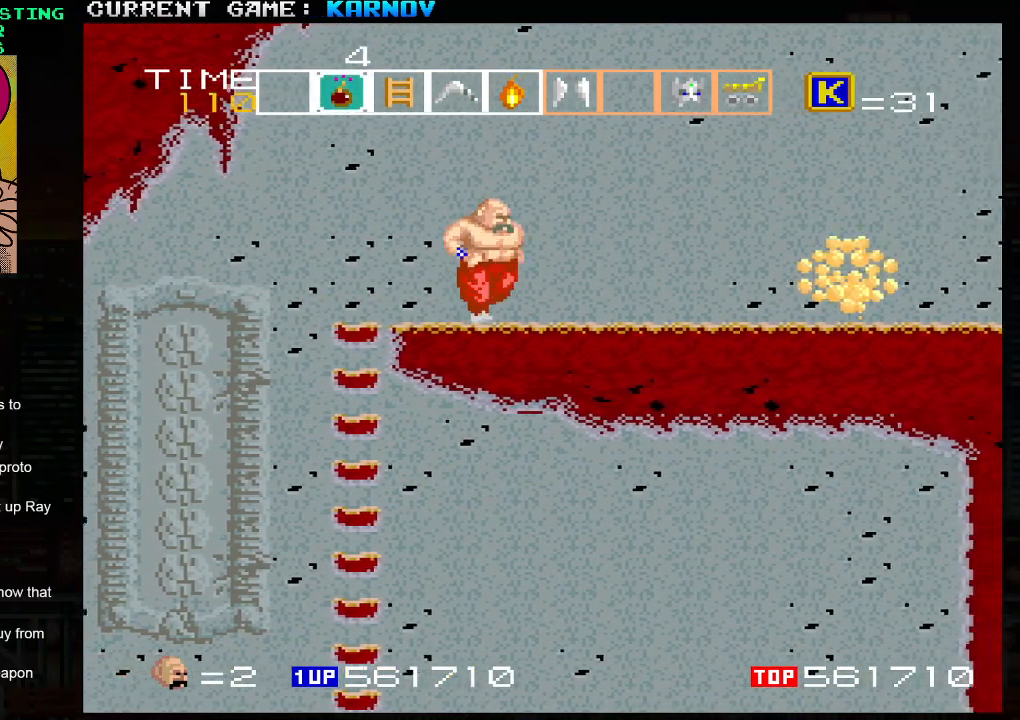
{"dt_ms": 500, "buttons": [], "left_stick": "center", "events": [[100, "left_stick", "center"], [267, "SQUARE", "down"], [317, "SQUARE", "up"], [367, "SQUARE", "down"], [400, "SQUARE", "up"], [450, "SQUARE", "down"], [500, "SQUARE", "up"]]}
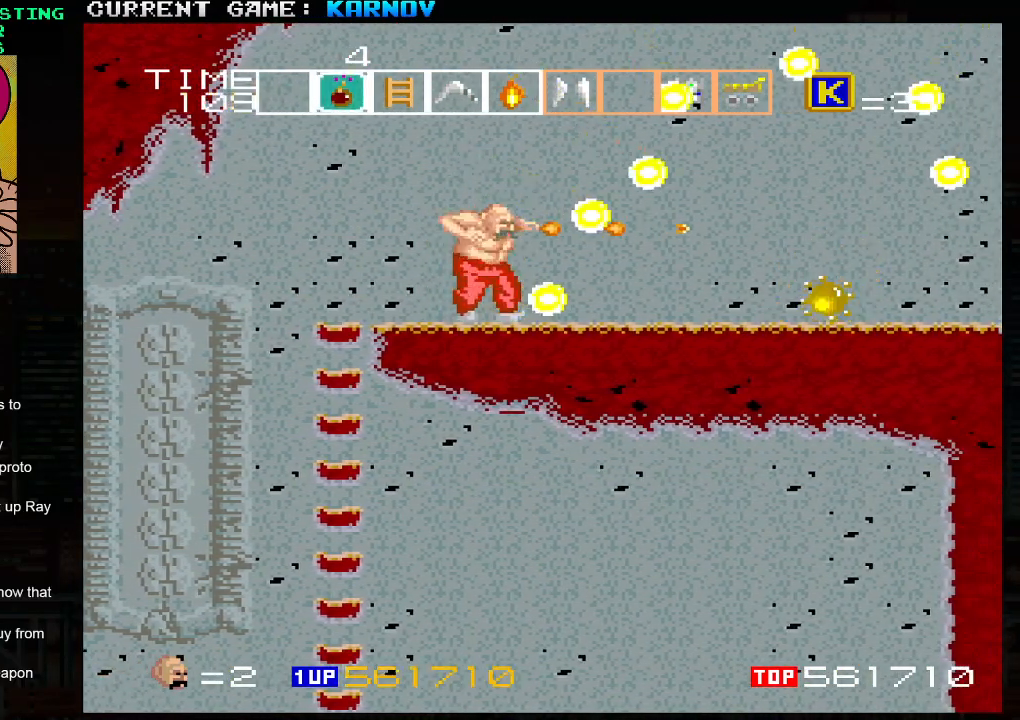
{"dt_ms": 500, "buttons": ["SQUARE"], "left_stick": "center", "events": [[17, "left_stick", "right"], [33, "SQUARE", "down"], [50, "SQUARE", "up"], [117, "SQUARE", "down"], [167, "SQUARE", "up"], [200, "SQUARE", "down"], [250, "SQUARE", "up"], [283, "SQUARE", "down"], [300, "left_stick", "center"], [333, "SQUARE", "up"], [383, "SQUARE", "down"], [400, "SQUARE", "up"], [483, "SQUARE", "down"]]}
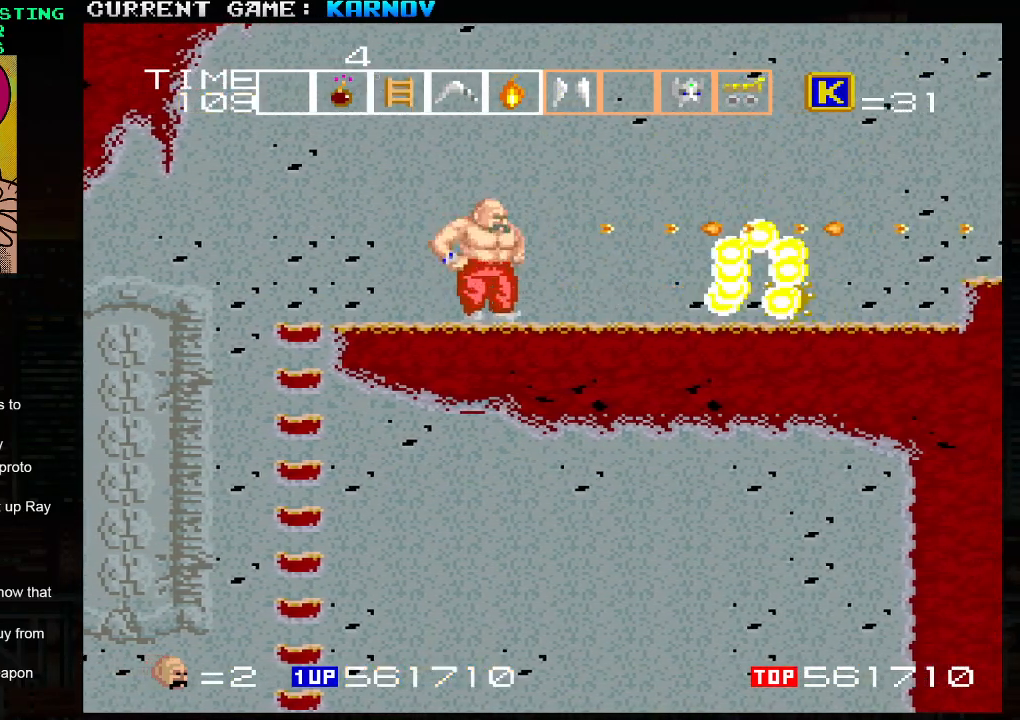
{"dt_ms": 500, "buttons": ["SQUARE"], "left_stick": "center", "events": [[17, "SQUARE", "up"], [50, "SQUARE", "down"], [100, "SQUARE", "up"], [150, "SQUARE", "down"], [183, "SQUARE", "up"], [233, "SQUARE", "down"], [267, "SQUARE", "up"], [317, "SQUARE", "down"], [350, "SQUARE", "up"], [400, "SQUARE", "down"], [433, "SQUARE", "up"], [500, "SQUARE", "down"]]}
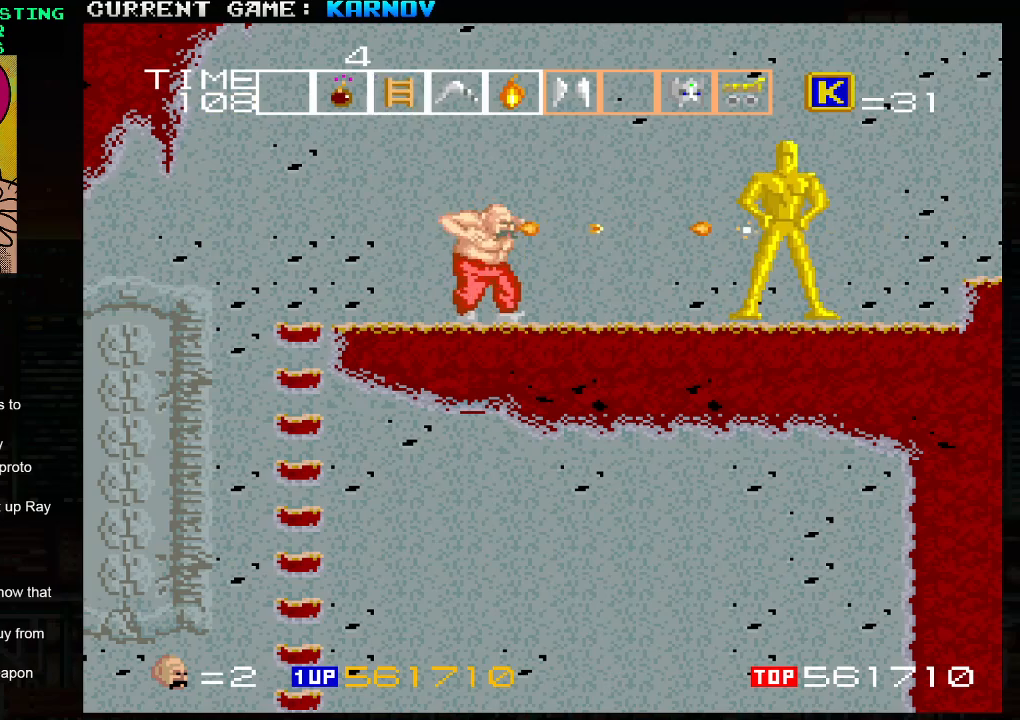
{"dt_ms": 500, "buttons": [], "left_stick": "center", "events": [[33, "SQUARE", "up"], [67, "SQUARE", "down"], [100, "SQUARE", "up"], [150, "SQUARE", "down"], [200, "SQUARE", "up"], [217, "SQUARE", "down"], [250, "SQUARE", "up"], [317, "SQUARE", "down"], [350, "SQUARE", "up"], [400, "SQUARE", "down"], [417, "SQUARE", "up"], [467, "SQUARE", "down"], [500, "SQUARE", "up"]]}
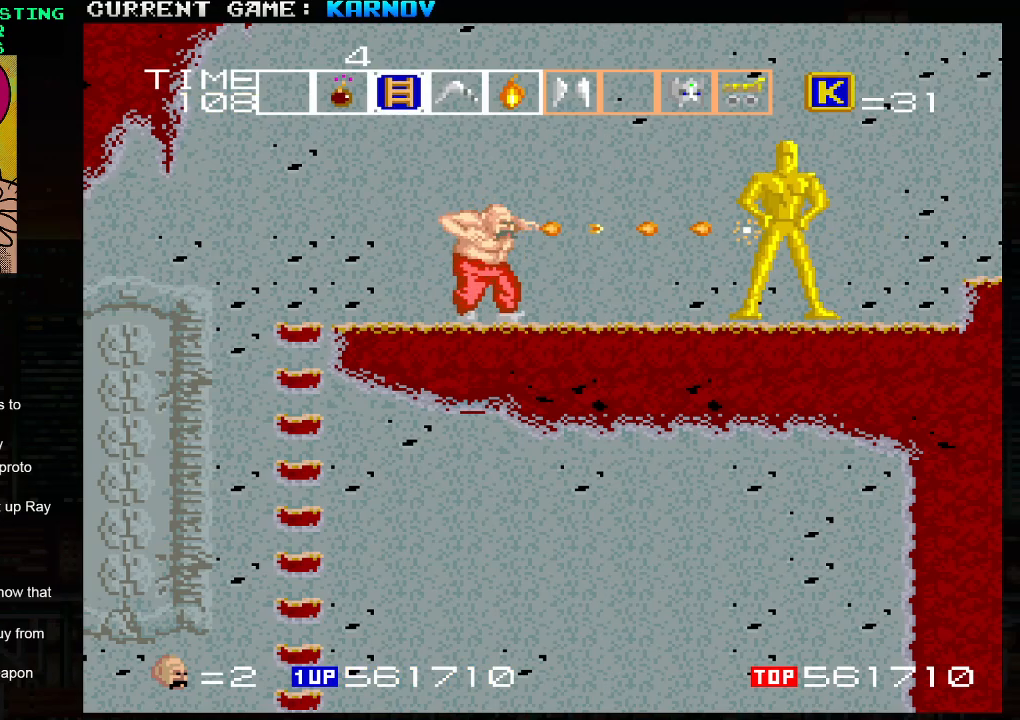
{"dt_ms": 500, "buttons": [], "left_stick": "center", "events": [[33, "SQUARE", "down"], [83, "SQUARE", "up"], [117, "SQUARE", "down"], [150, "SQUARE", "up"], [200, "SQUARE", "down"], [233, "SQUARE", "up"], [283, "SQUARE", "down"], [317, "SQUARE", "up"], [350, "SQUARE", "down"], [400, "SQUARE", "up"], [433, "SQUARE", "down"], [483, "SQUARE", "up"]]}
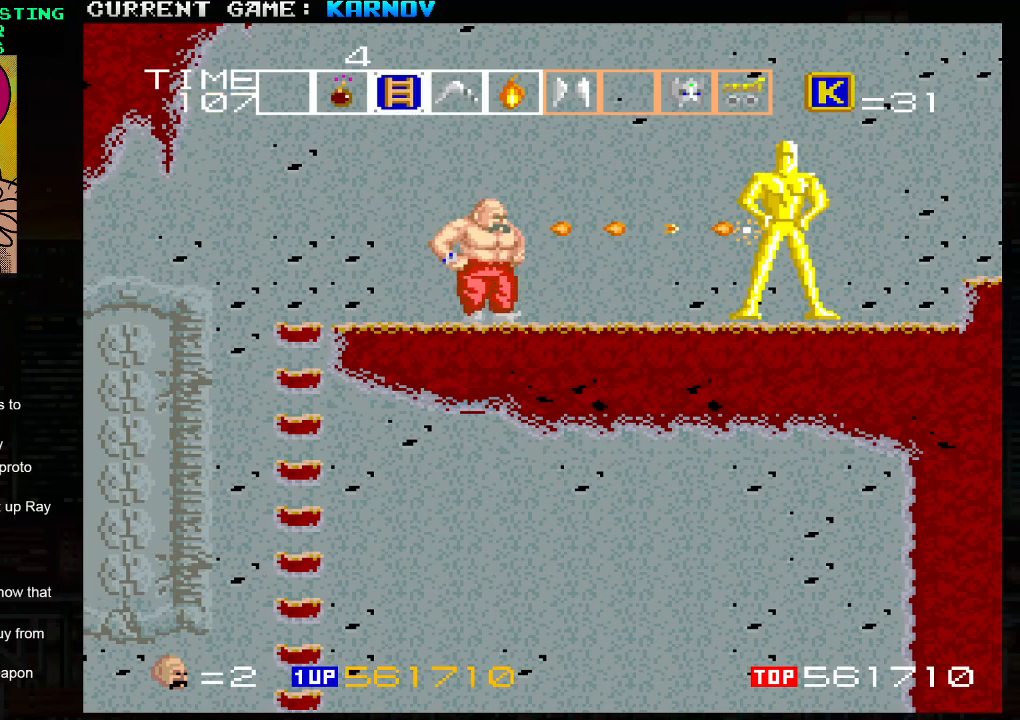
{"dt_ms": 500, "buttons": [], "left_stick": "right", "events": [[17, "SQUARE", "down"], [67, "SQUARE", "up"], [100, "SQUARE", "down"], [150, "SQUARE", "up"], [183, "SQUARE", "down"], [233, "SQUARE", "up"], [250, "SQUARE", "down"], [317, "SQUARE", "up"], [350, "SQUARE", "down"], [383, "SQUARE", "up"], [467, "left_stick", "right"]]}
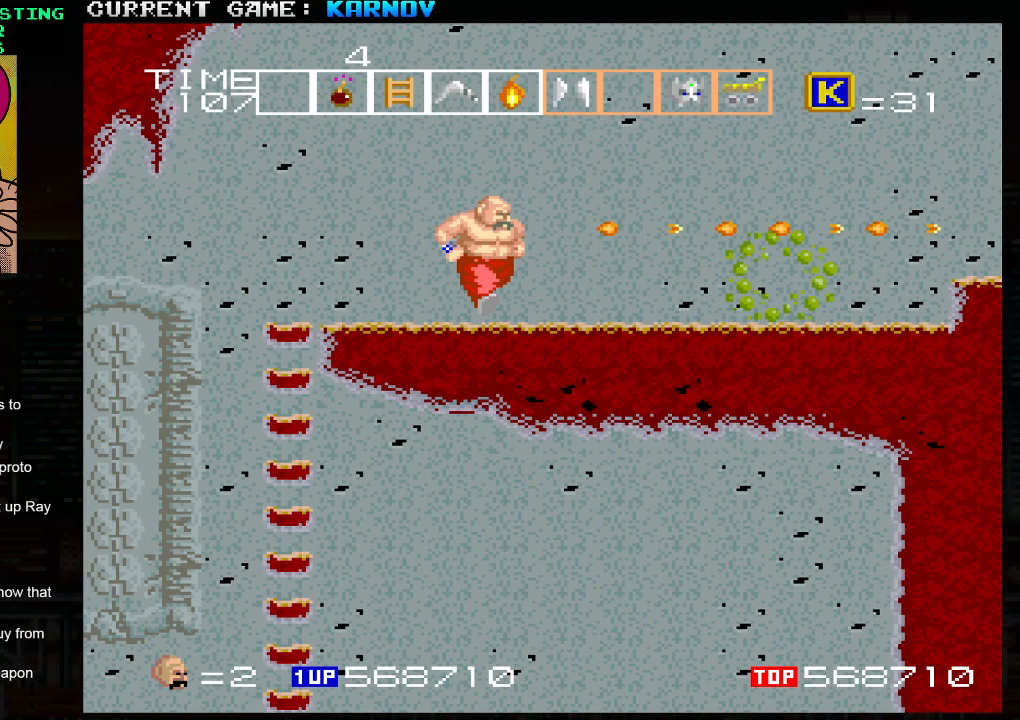
{"dt_ms": 500, "buttons": [], "left_stick": "right", "events": [[233, "SQUARE", "down"], [267, "left_stick", "center"], [283, "SQUARE", "up"], [300, "SQUARE", "down"], [367, "SQUARE", "up"], [417, "SQUARE", "down"], [467, "SQUARE", "up"], [483, "left_stick", "right"]]}
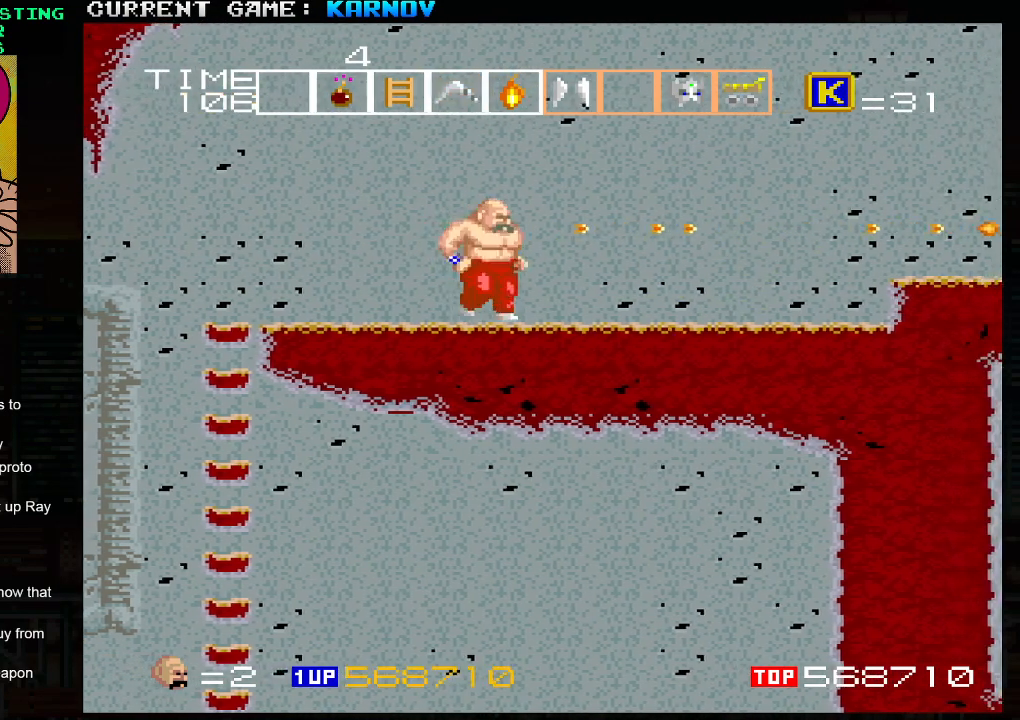
{"dt_ms": 500, "buttons": [], "left_stick": "left", "events": [[17, "SQUARE", "down"], [67, "SQUARE", "up"], [100, "SQUARE", "down"], [150, "SQUARE", "up"], [200, "SQUARE", "down"], [250, "SQUARE", "up"], [283, "SQUARE", "down"], [333, "SQUARE", "up"], [383, "SQUARE", "down"], [383, "left_stick", "center"], [433, "SQUARE", "up"], [500, "left_stick", "left"]]}
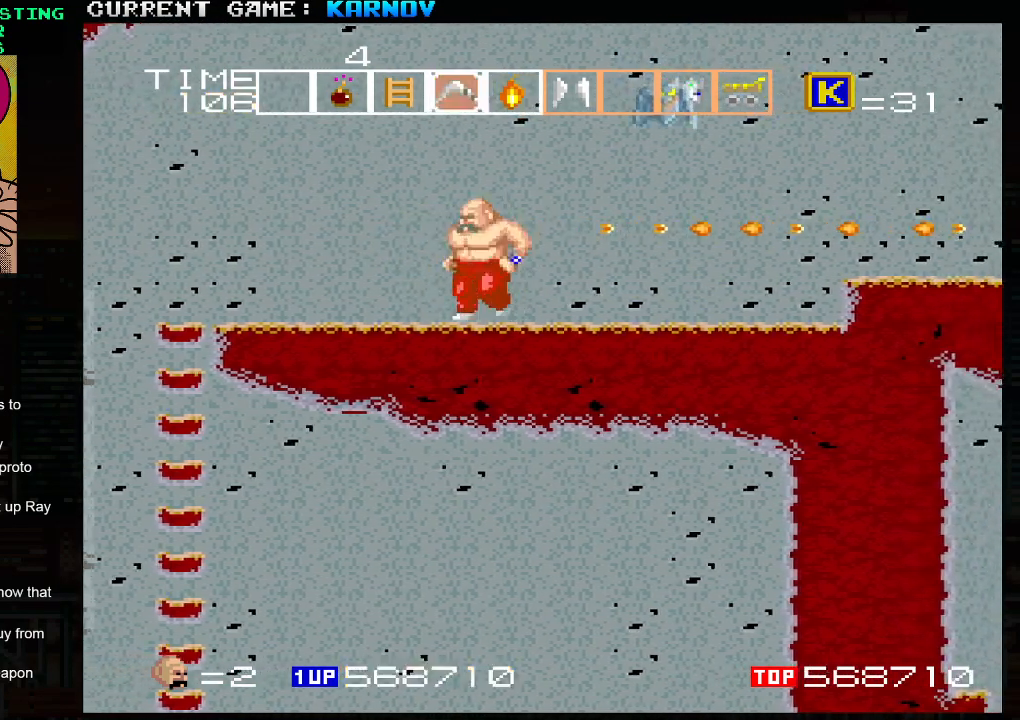
{"dt_ms": 500, "buttons": ["SQUARE"], "left_stick": "center", "events": [[200, "left_stick", "right"], [250, "SQUARE", "down"], [300, "SQUARE", "up"], [333, "SQUARE", "down"], [333, "left_stick", "center"], [383, "SQUARE", "up"], [417, "SQUARE", "down"], [483, "SQUARE", "up"], [500, "SQUARE", "down"]]}
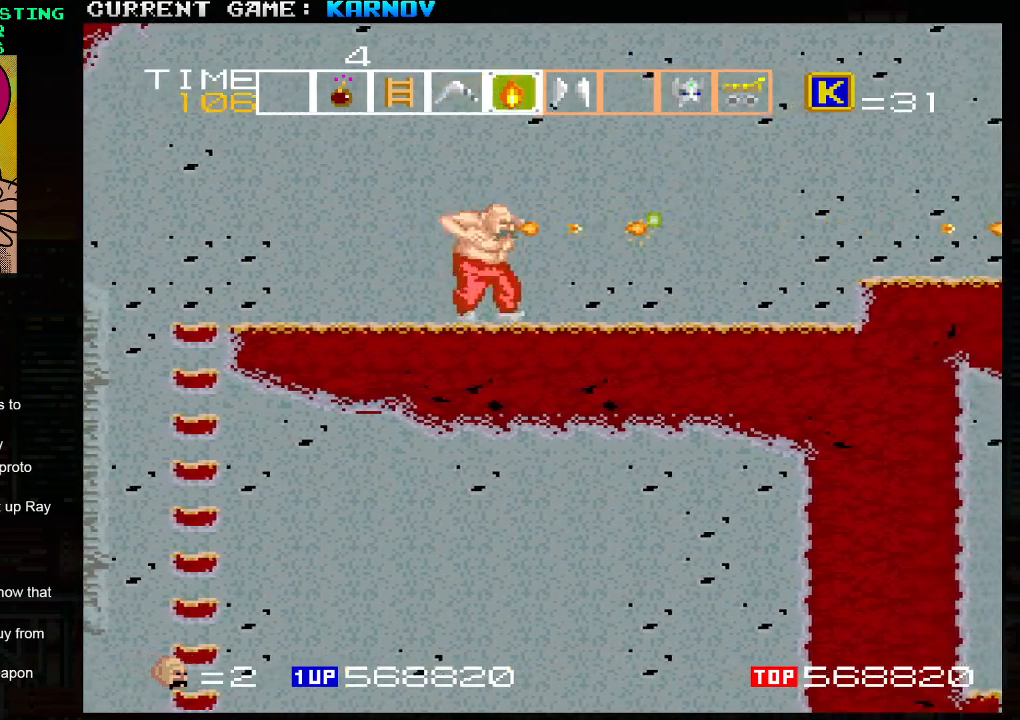
{"dt_ms": 500, "buttons": [], "left_stick": "center", "events": [[50, "SQUARE", "up"], [133, "left_stick", "right"], [350, "SQUARE", "down"], [400, "SQUARE", "up"], [400, "left_stick", "center"], [433, "SQUARE", "down"], [483, "SQUARE", "up"]]}
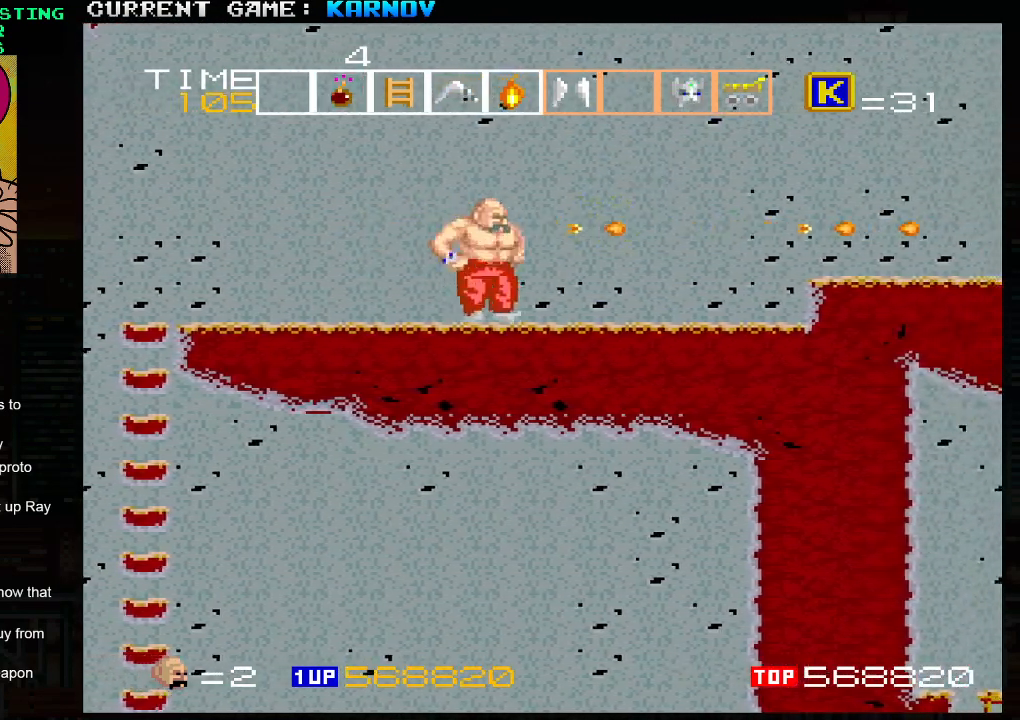
{"dt_ms": 500, "buttons": [], "left_stick": "left", "events": [[100, "left_stick", "right"], [217, "SQUARE", "down"], [300, "SQUARE", "up"], [333, "SQUARE", "down"], [400, "SQUARE", "up"], [417, "left_stick", "center"], [500, "left_stick", "left"]]}
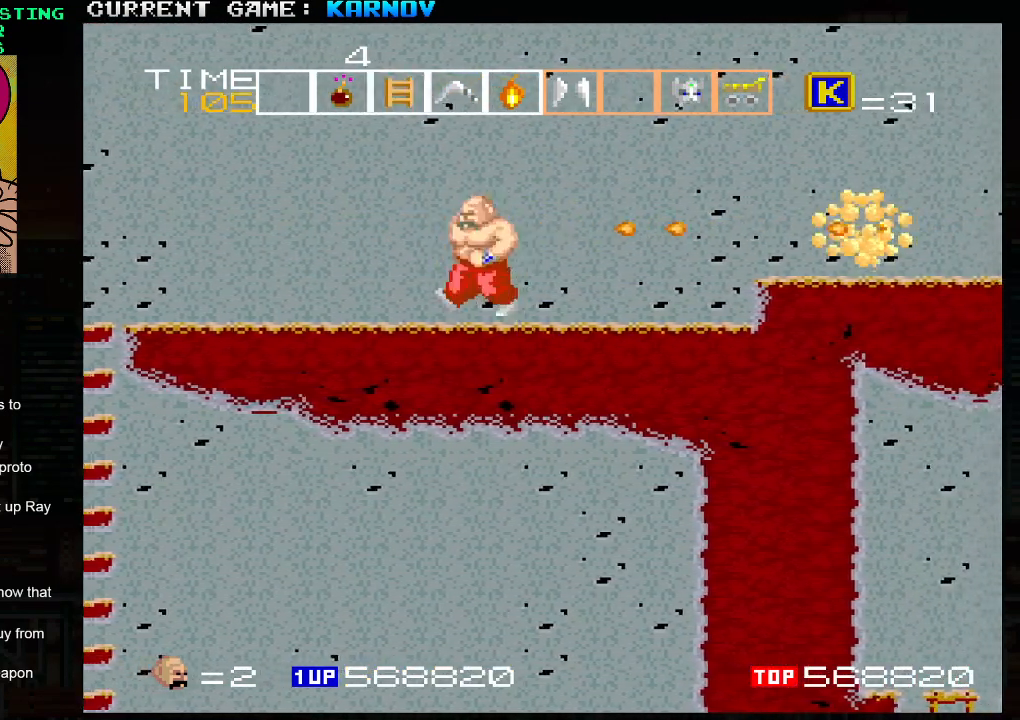
{"dt_ms": 500, "buttons": [], "left_stick": "left", "events": []}